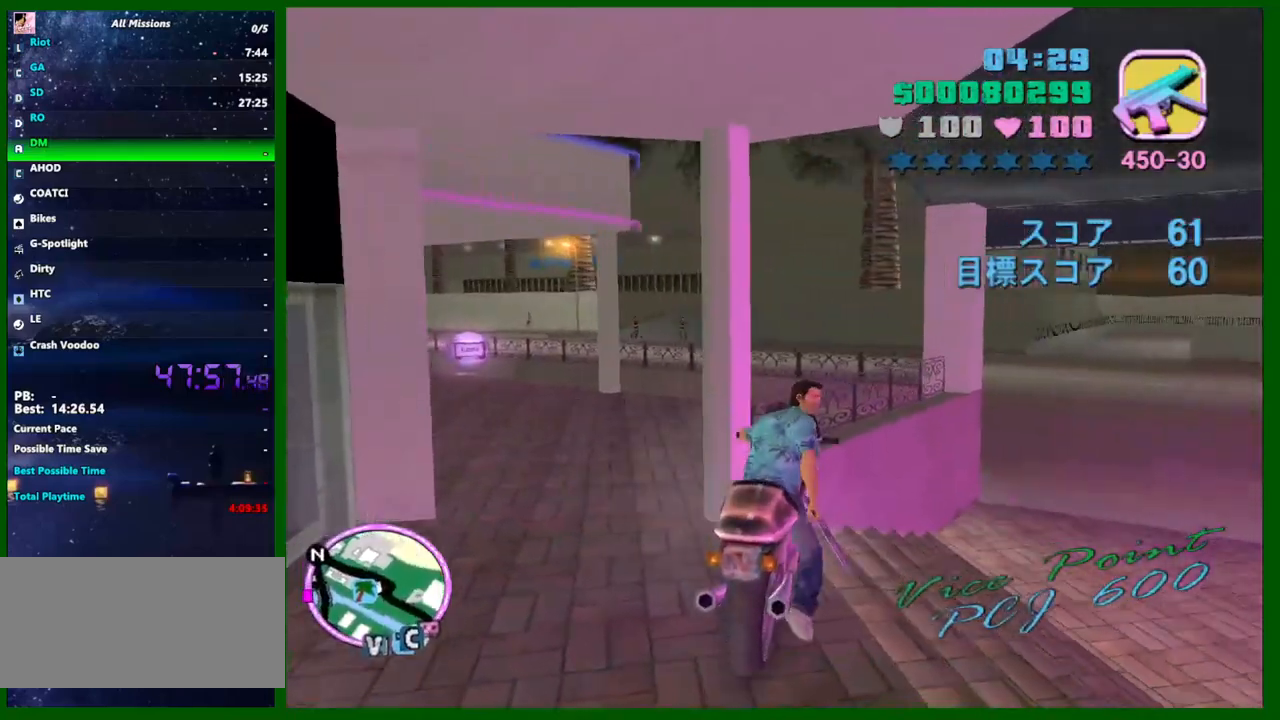
Gameplay with keyboard and mouse; each line is a JSON object with the keys and mouse buttons held at the frame after it. "events" lists presses ("down") and releases ("up") of "1", "2", "3", "4", "5", "a", "c", "caps_lock", "ctrl", "d", "down", "e", "escape", "f", "f1", "f2", "f3", "g", "h", "q", "right", "s", "shift", "space", "tab", "up", "v", "w", "x", "y", "z", "mouse_left", "mouse_middle", "mouse_right", "mouse_wheel_up" and "mouse_wheel_down" between this image and that frame as [ms after this image, input, new state], when the widget could be followed in between. "mouse_left", "mouse_middle", "mouse_right", "mouse_wheel_up", "mouse_wheel_down" = the "left", "middle", "right", "wheel_up", "wheel_down" buttons of the "mouse" list. No other keys are recorded. Not read: left mouse_move.
{"keys": ["d", "w"], "mouse": [], "events": [[17, "d", "down"], [17, "w", "down"], [50, "a", "up"]]}
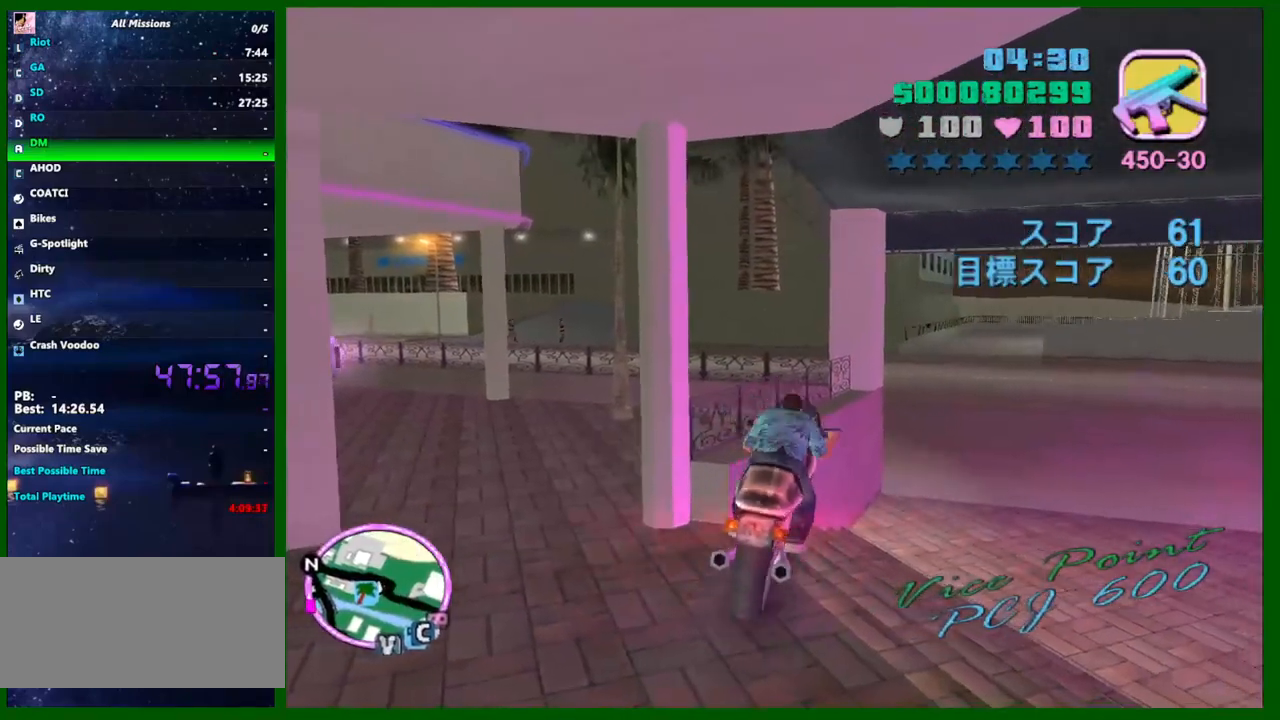
{"keys": ["w"], "mouse": [], "events": [[33, "d", "up"], [217, "d", "down"], [217, "mouse_right", "down"], [300, "d", "up"], [450, "mouse_right", "up"]]}
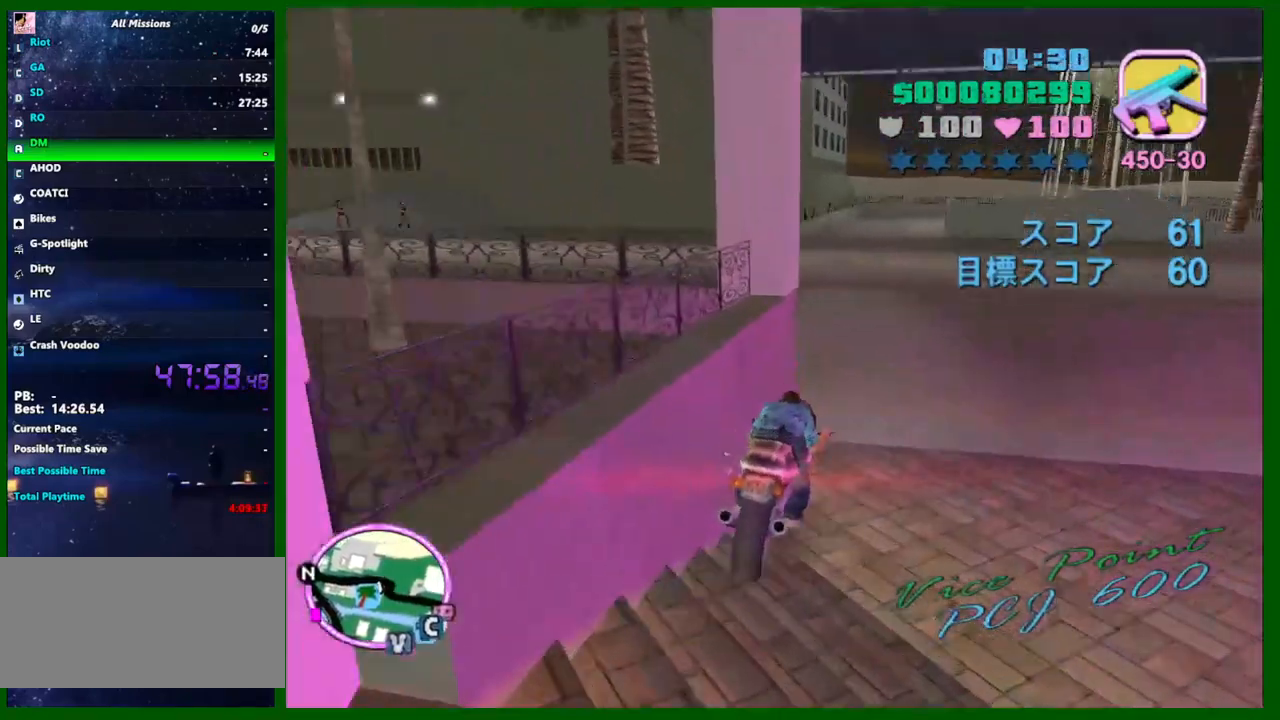
{"keys": ["w"], "mouse": ["right"], "events": [[100, "mouse_right", "down"], [317, "mouse_right", "up"], [467, "mouse_right", "down"]]}
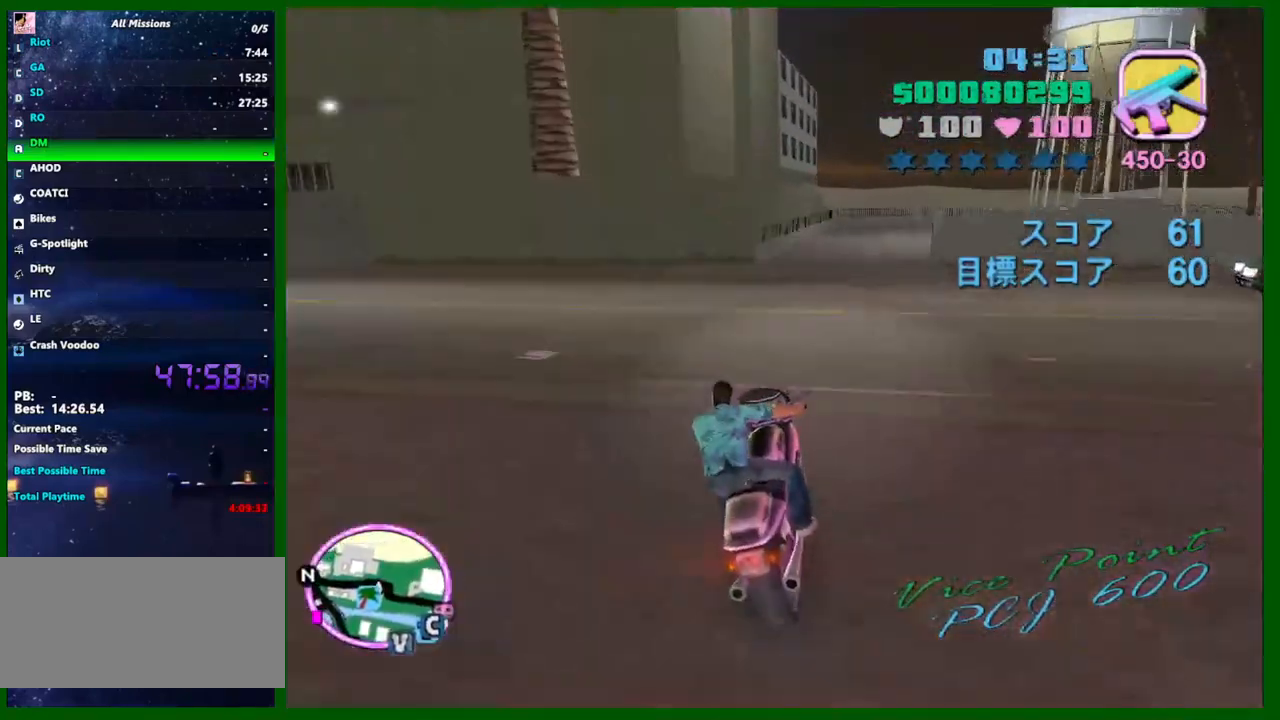
{"keys": ["d", "space"], "mouse": [], "events": [[67, "d", "down"], [100, "a", "down"], [100, "d", "up"], [150, "a", "up"], [200, "d", "down"], [200, "mouse_right", "up"], [333, "w", "up"], [433, "space", "down"]]}
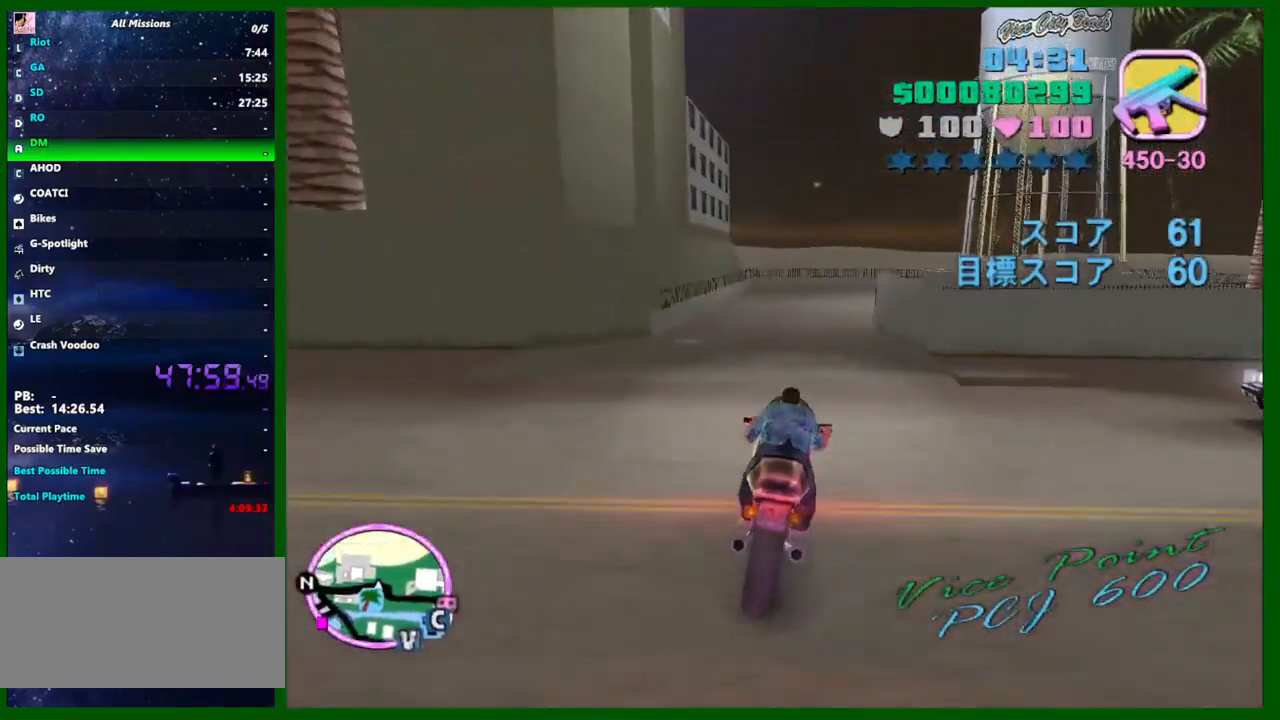
{"keys": ["d"], "mouse": [], "events": [[167, "shift", "down"], [167, "space", "up"], [267, "shift", "up"], [350, "space", "down"], [450, "space", "up"]]}
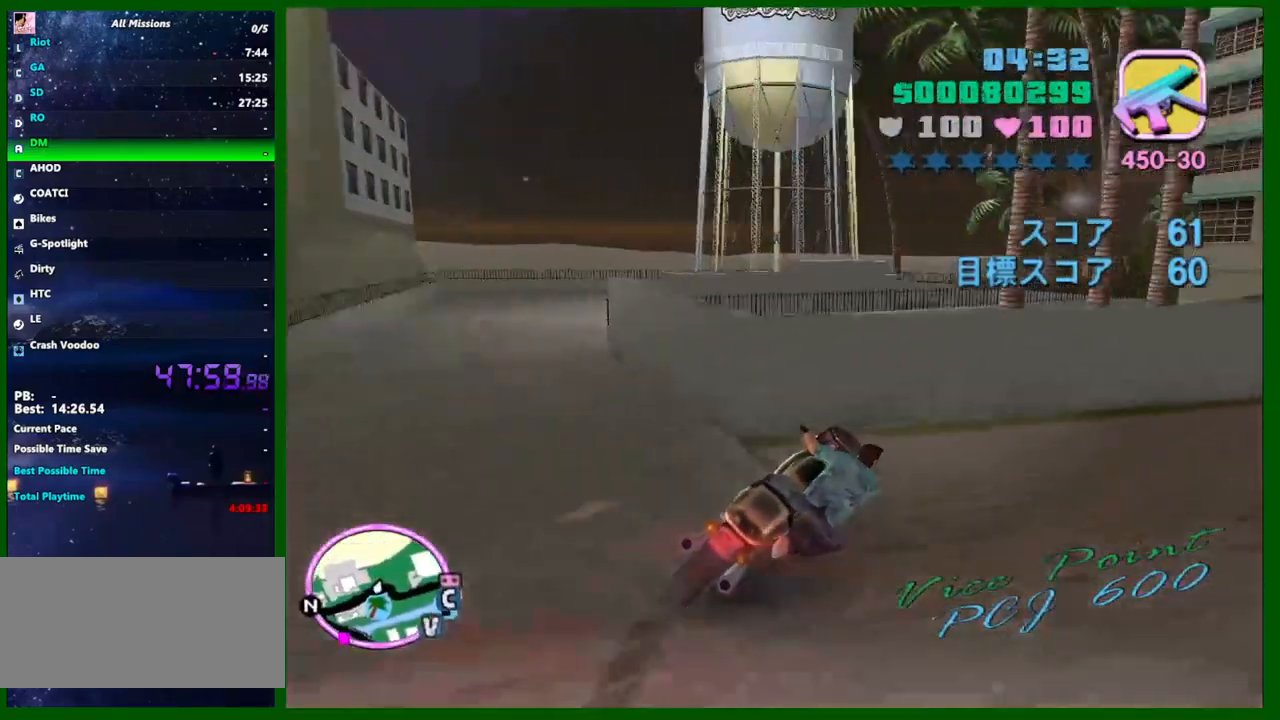
{"keys": ["d", "w"], "mouse": [], "events": [[183, "w", "down"]]}
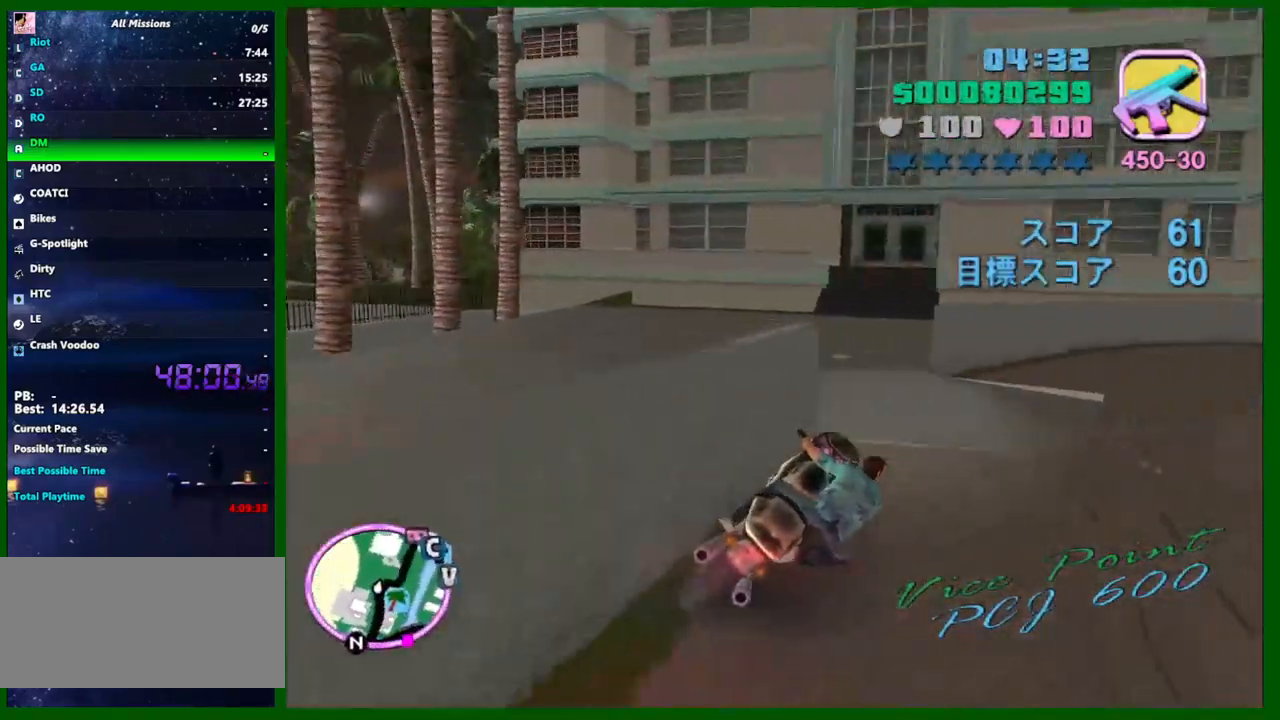
{"keys": ["d", "w"], "mouse": [], "events": [[50, "mouse_right", "down"], [150, "mouse_right", "up"], [250, "d", "up"], [283, "mouse_right", "down"], [333, "d", "down"], [383, "mouse_right", "up"]]}
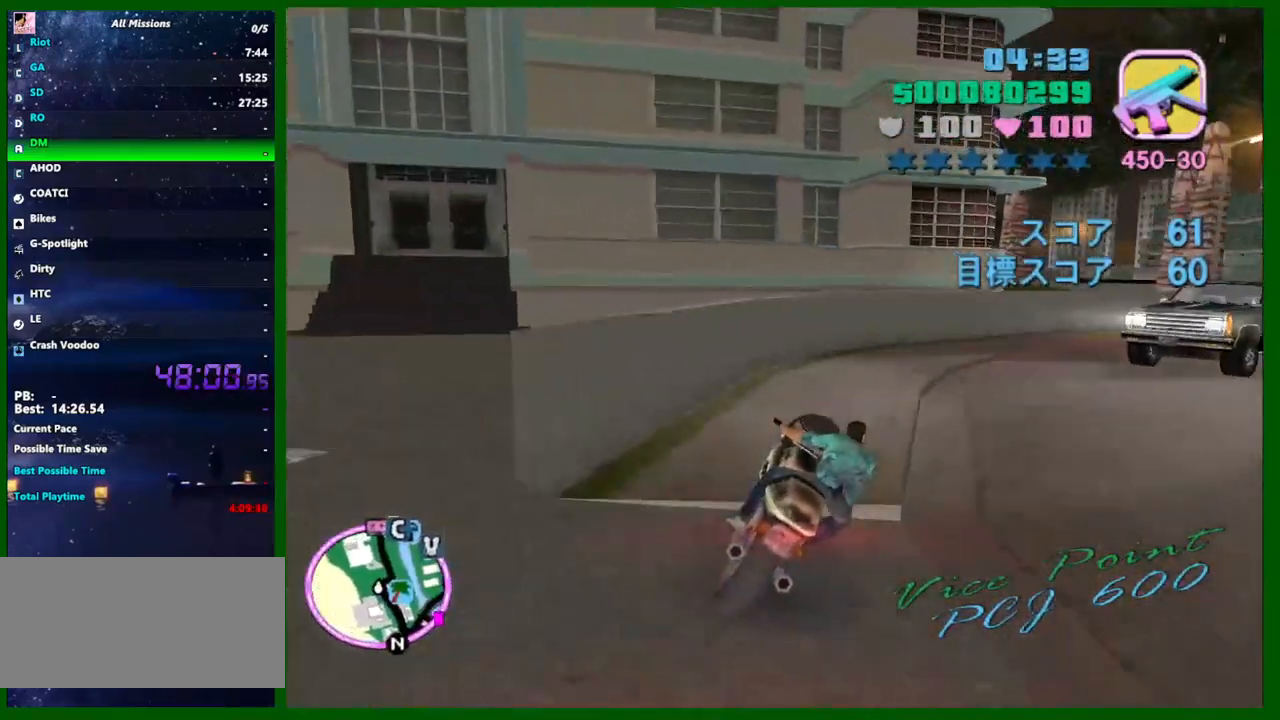
{"keys": ["d", "w"], "mouse": [], "events": [[33, "d", "up"], [83, "d", "down"]]}
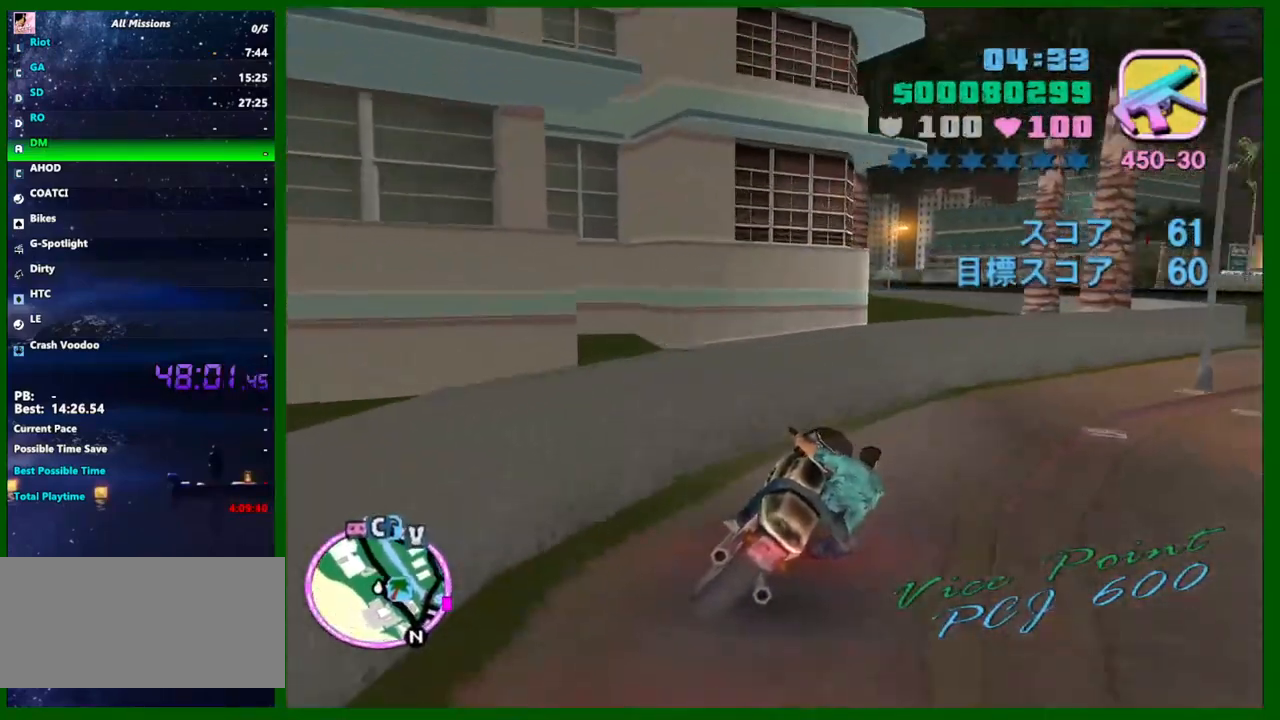
{"keys": ["d", "w"], "mouse": [], "events": [[283, "mouse_right", "down"], [367, "mouse_right", "up"]]}
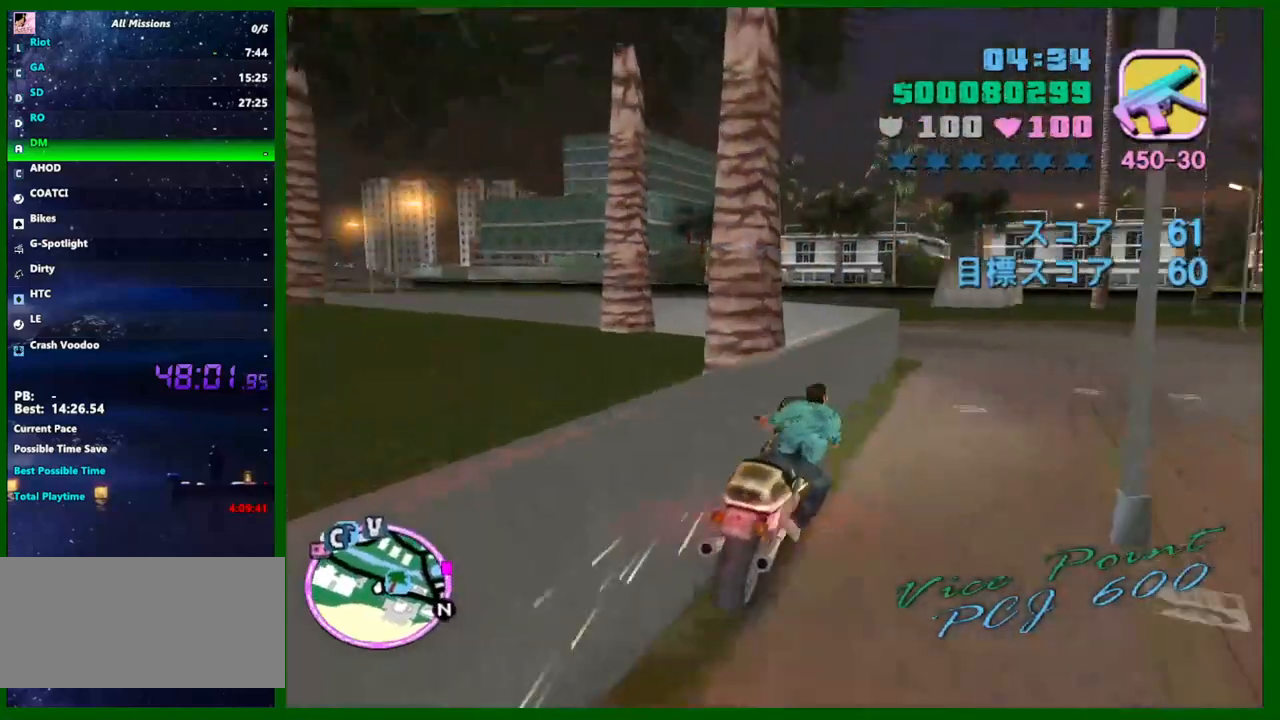
{"keys": ["w"], "mouse": [], "events": [[17, "mouse_right", "down"], [150, "d", "up"], [150, "mouse_right", "up"], [300, "a", "down"], [300, "mouse_right", "down"], [333, "a", "up"], [433, "mouse_right", "up"]]}
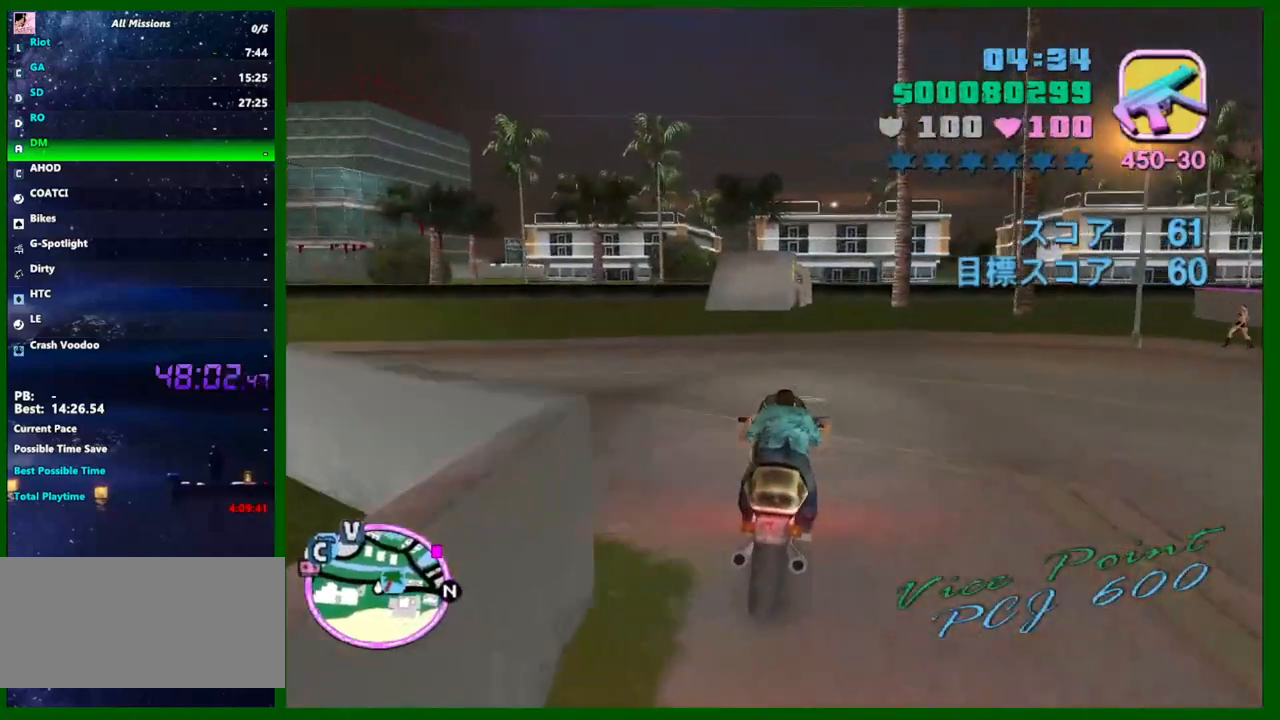
{"keys": ["w"], "mouse": ["right"], "events": [[33, "a", "down"], [67, "a", "up"], [67, "mouse_right", "down"], [217, "a", "down"], [267, "mouse_right", "up"], [350, "a", "up"], [450, "mouse_right", "down"]]}
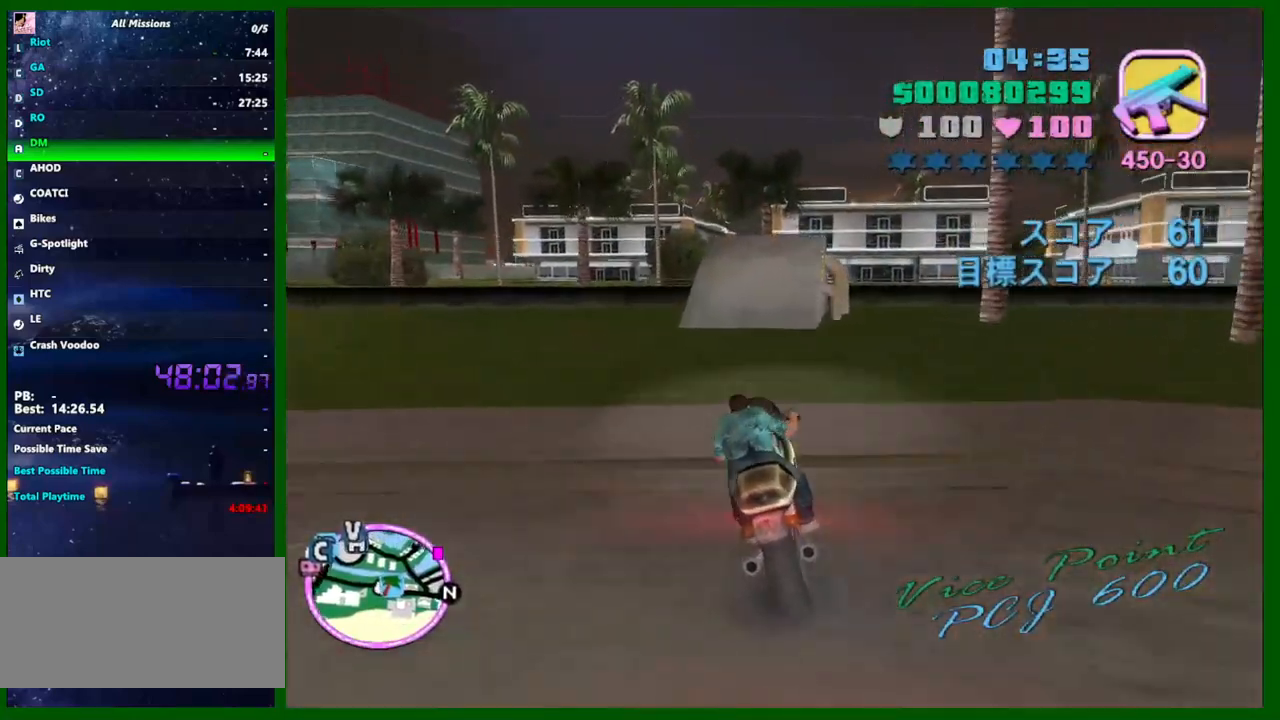
{"keys": ["w"], "mouse": [], "events": [[33, "a", "down"], [83, "mouse_right", "up"], [233, "a", "up"]]}
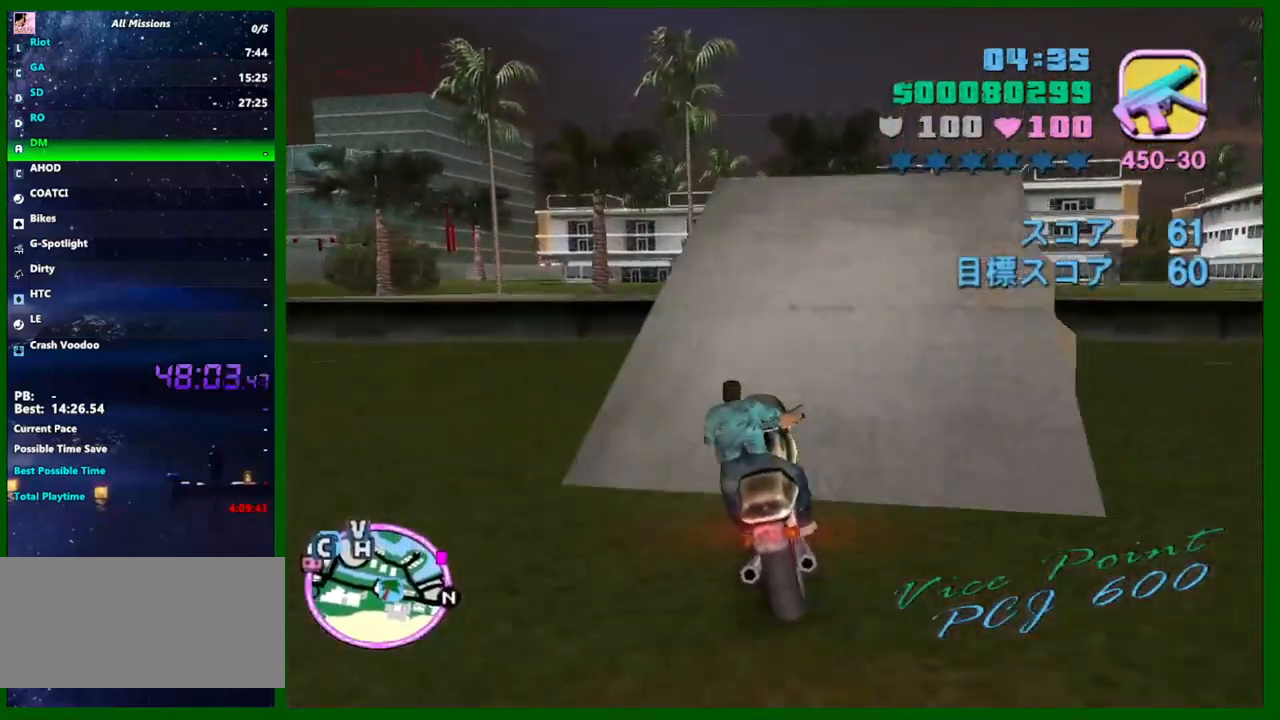
{"keys": ["d", "w"], "mouse": [], "events": [[50, "shift", "down"], [150, "shift", "up"], [333, "mouse_right", "down"], [383, "mouse_right", "up"], [483, "d", "down"]]}
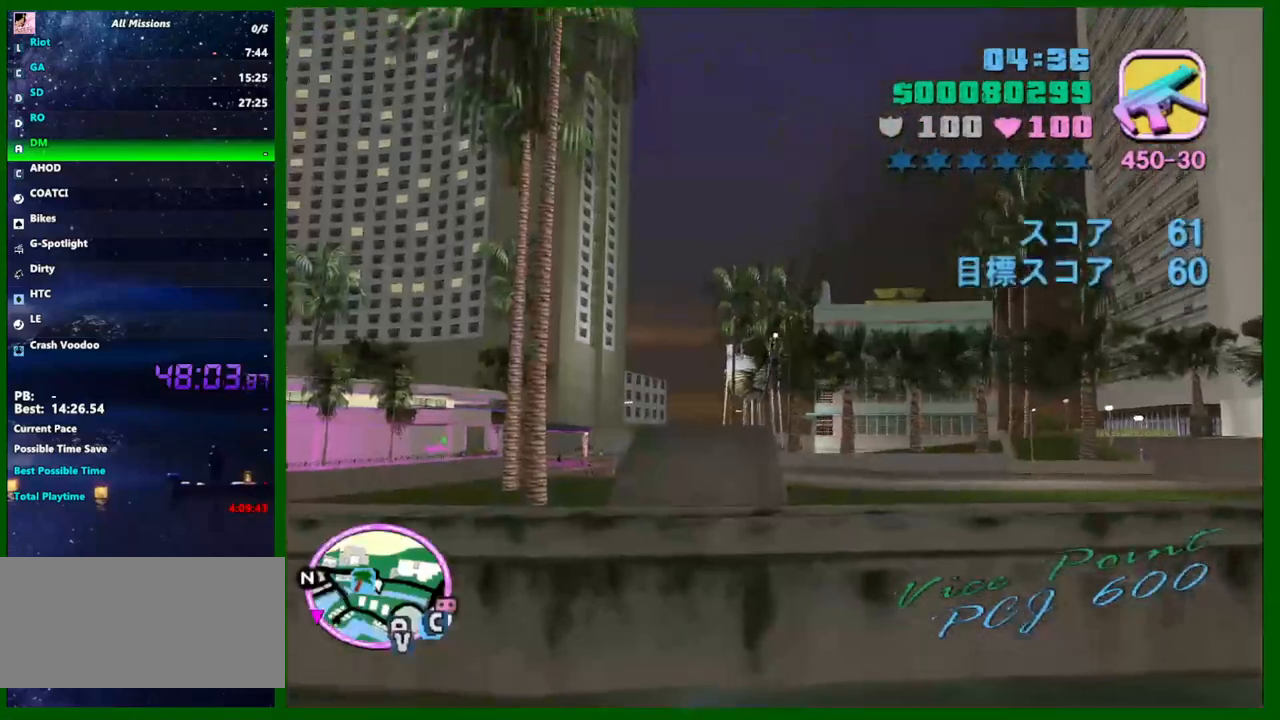
{"keys": [], "mouse": [], "events": [[167, "d", "up"], [217, "mouse_right", "down"], [400, "mouse_right", "up"], [500, "w", "up"]]}
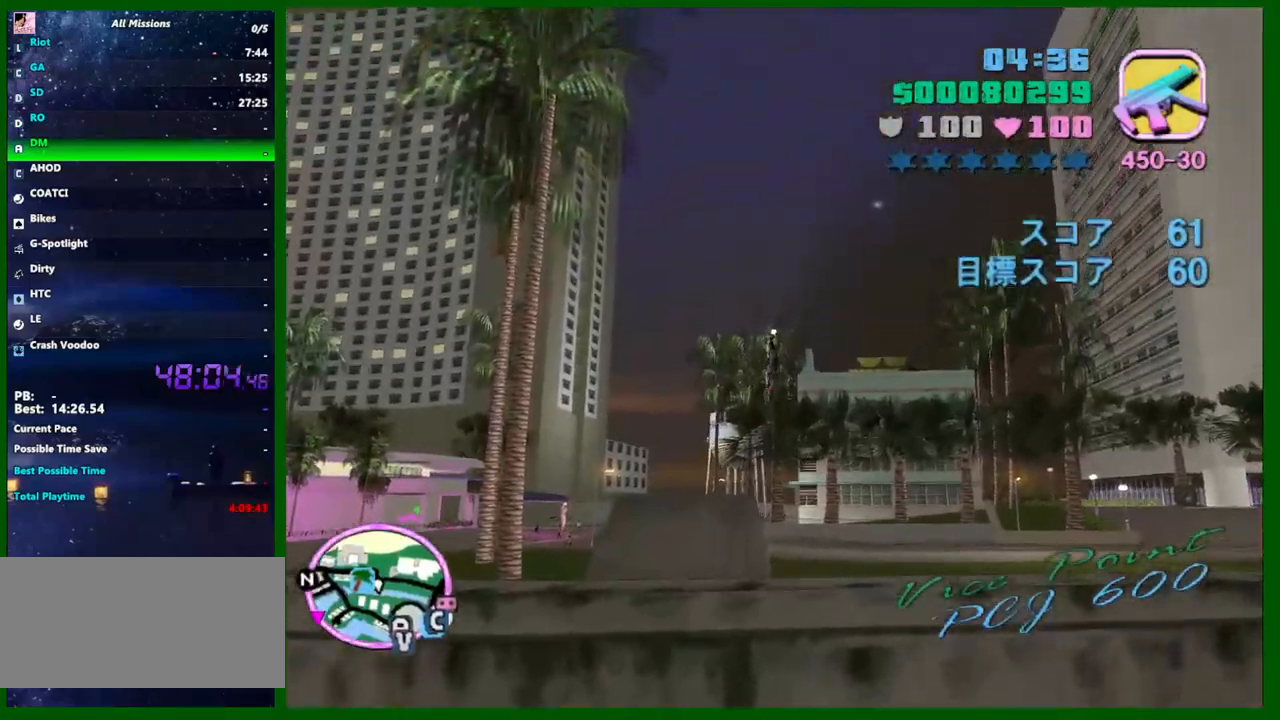
{"keys": ["s"], "mouse": ["right"], "events": [[233, "a", "down"], [233, "s", "down"], [283, "a", "up"], [417, "mouse_right", "down"]]}
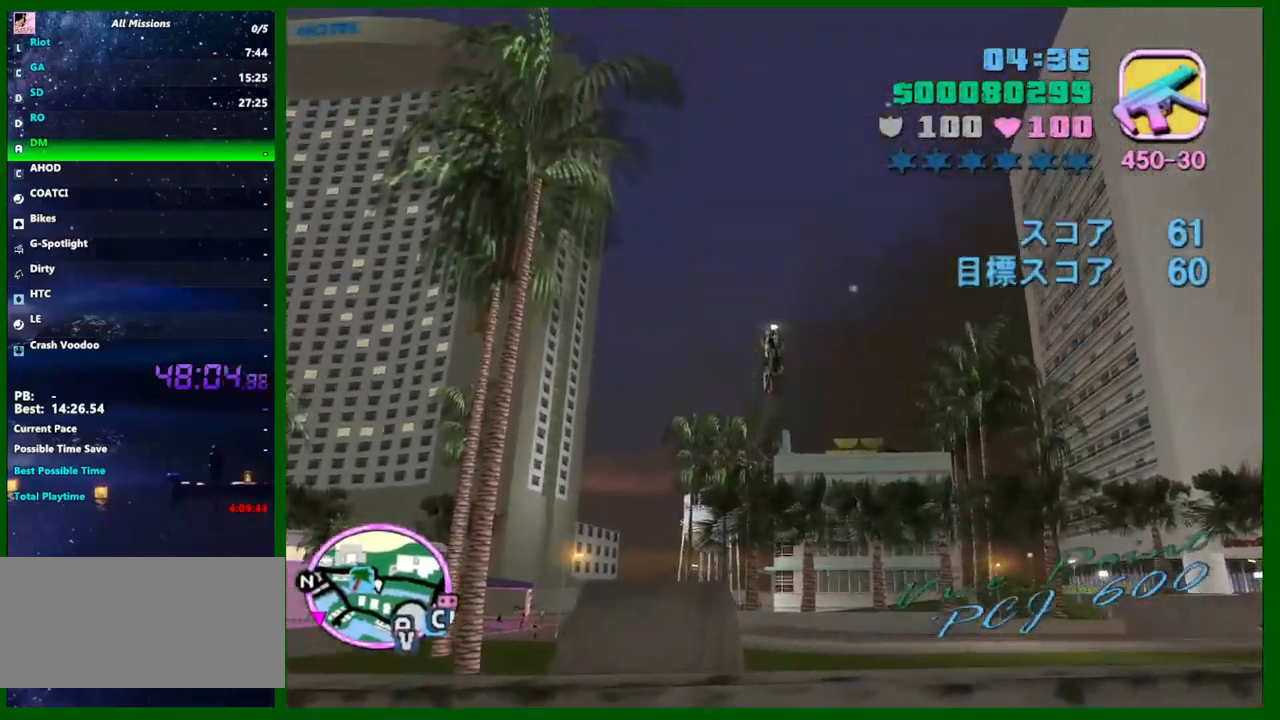
{"keys": ["s"], "mouse": [], "events": [[17, "a", "down"], [50, "a", "up"], [50, "mouse_right", "up"]]}
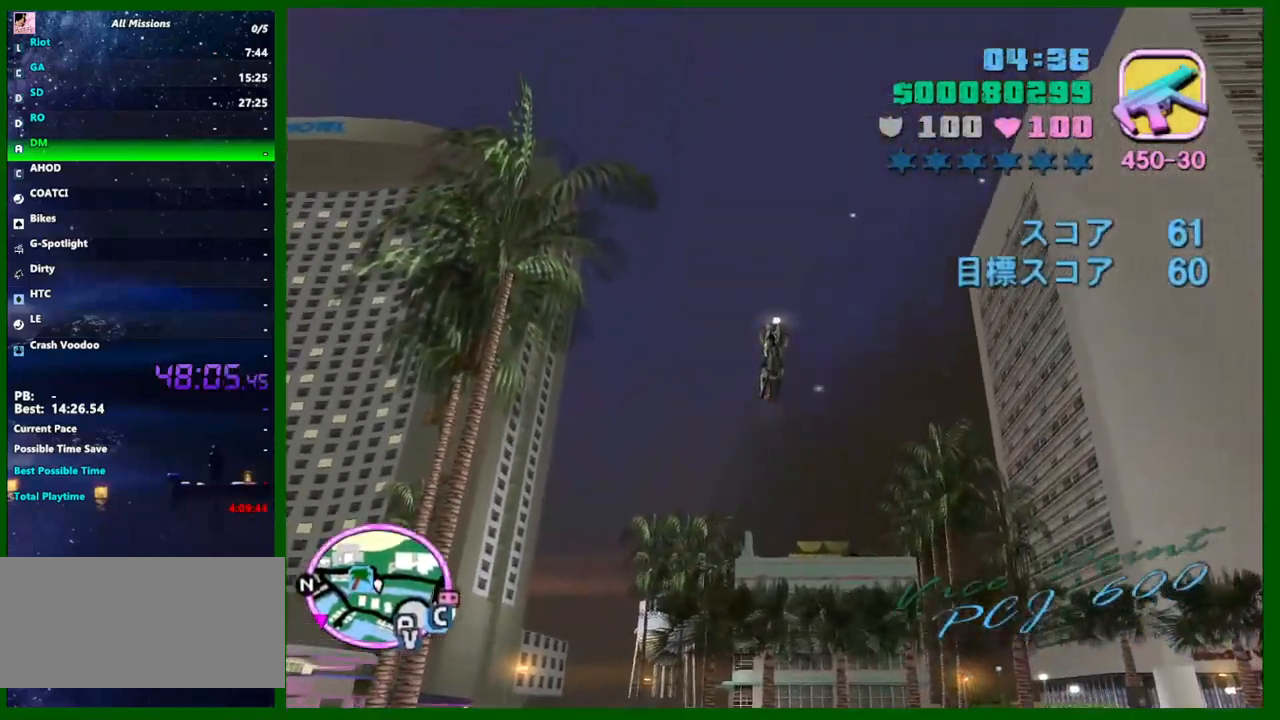
{"keys": ["s"], "mouse": [], "events": []}
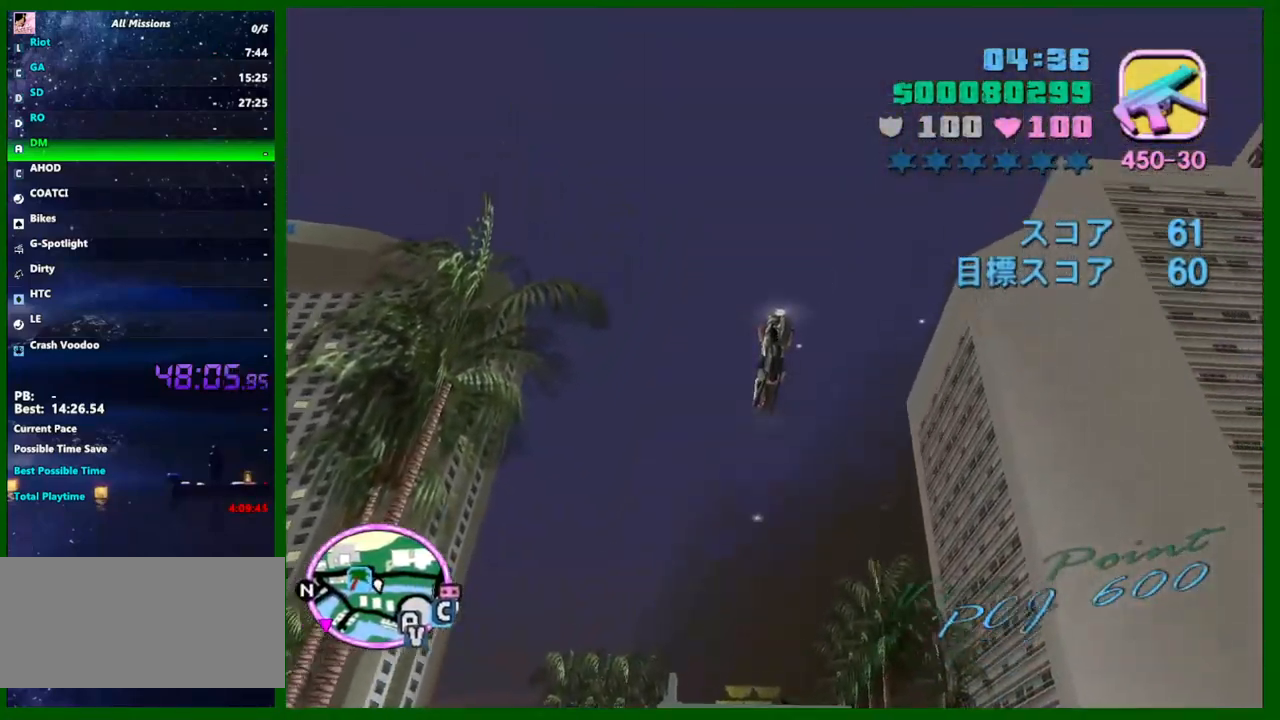
{"keys": ["s"], "mouse": [], "events": [[83, "mouse_right", "down"], [233, "mouse_right", "up"]]}
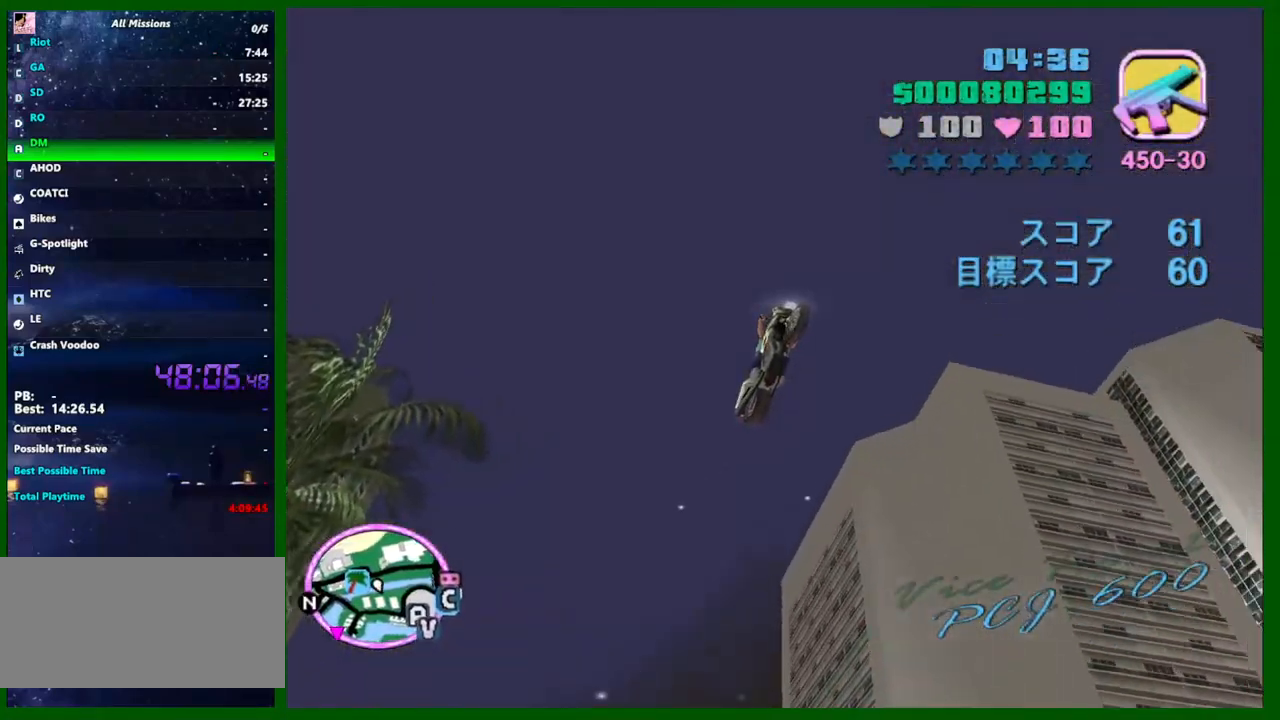
{"keys": ["s"], "mouse": [], "events": []}
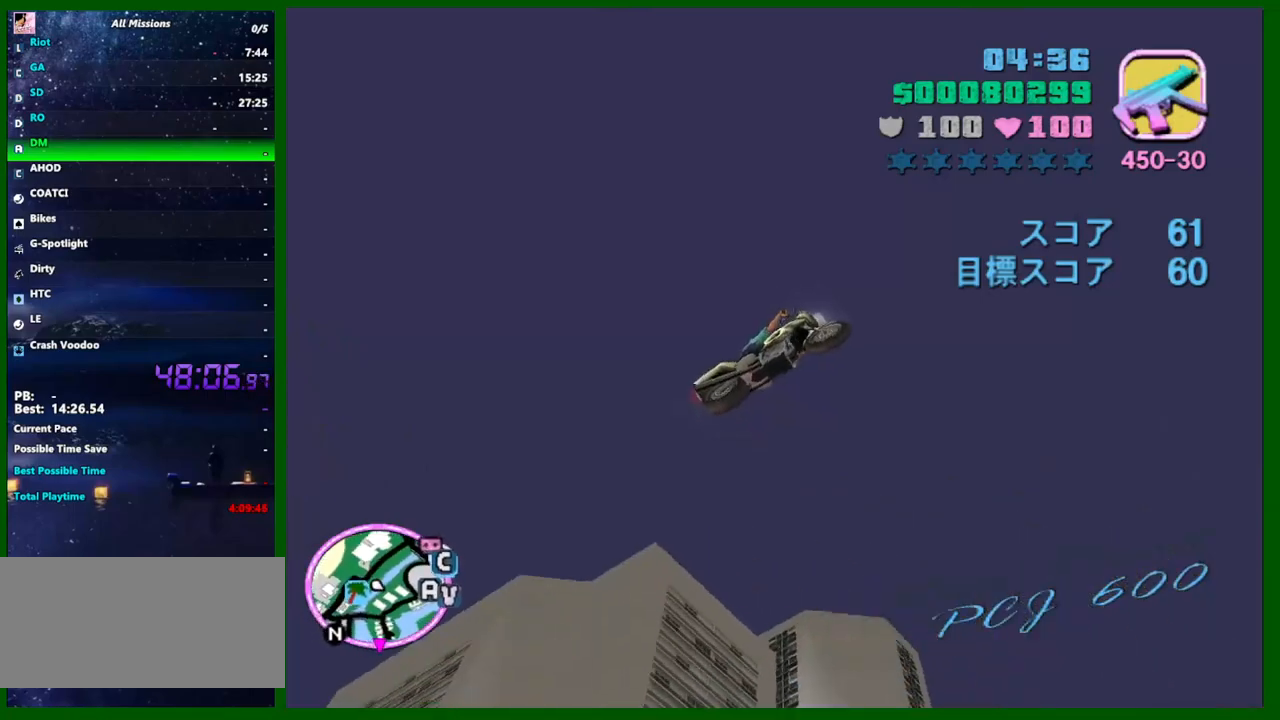
{"keys": ["a", "s"], "mouse": [], "events": [[33, "a", "down"], [117, "a", "up"], [267, "a", "down"], [400, "a", "up"], [500, "a", "down"]]}
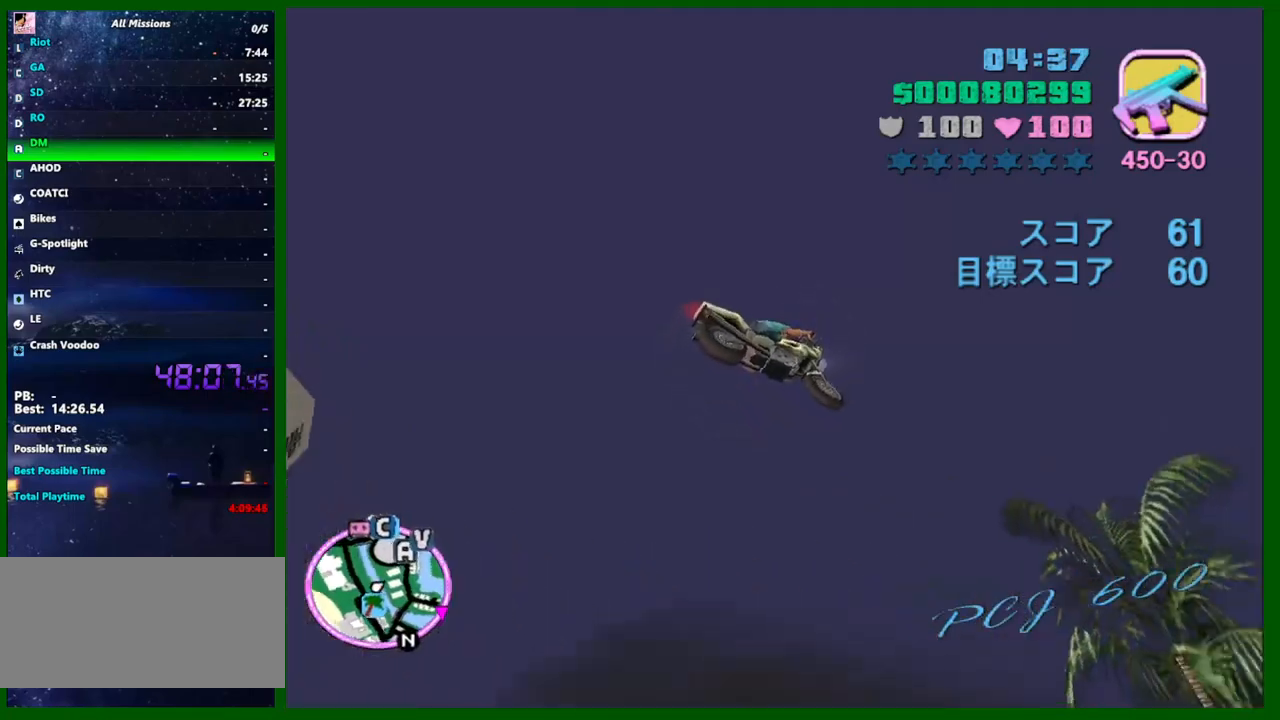
{"keys": ["s"], "mouse": [], "events": [[83, "a", "up"], [133, "a", "down"], [283, "a", "up"], [367, "a", "down"], [467, "a", "up"]]}
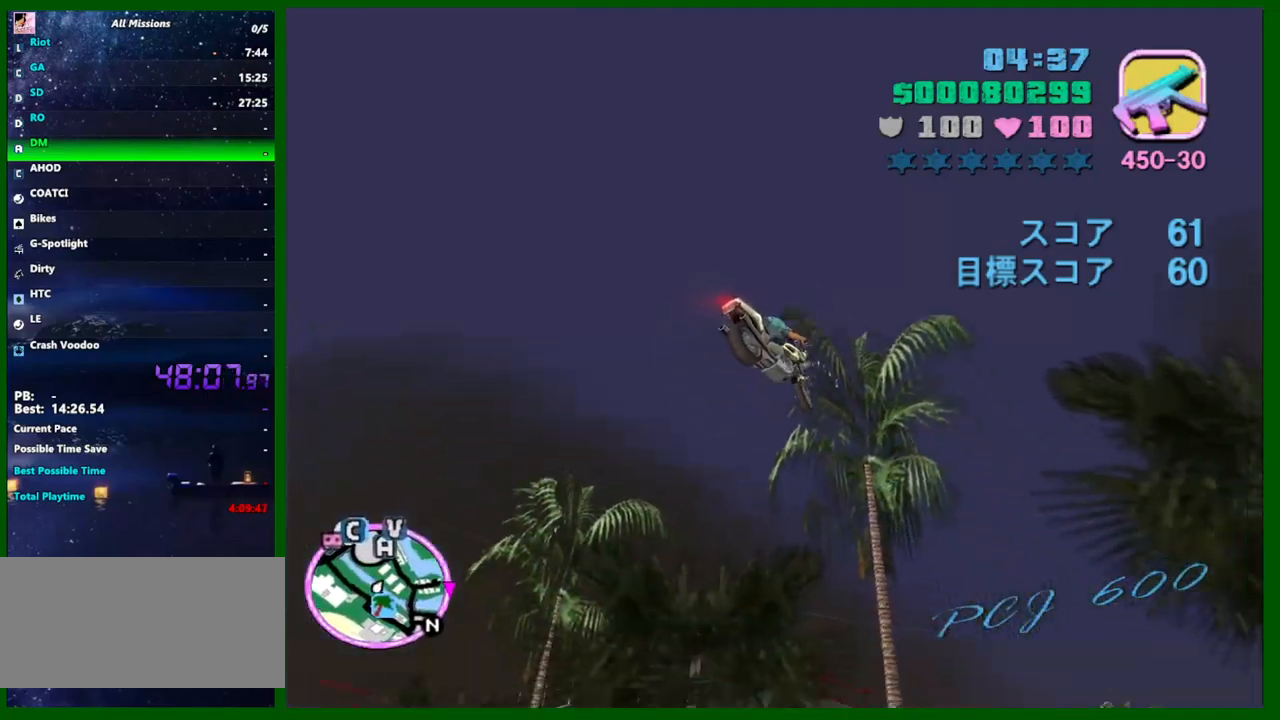
{"keys": ["a", "s"], "mouse": [], "events": [[50, "a", "down"], [200, "a", "up"], [250, "a", "down"], [383, "a", "up"], [483, "a", "down"]]}
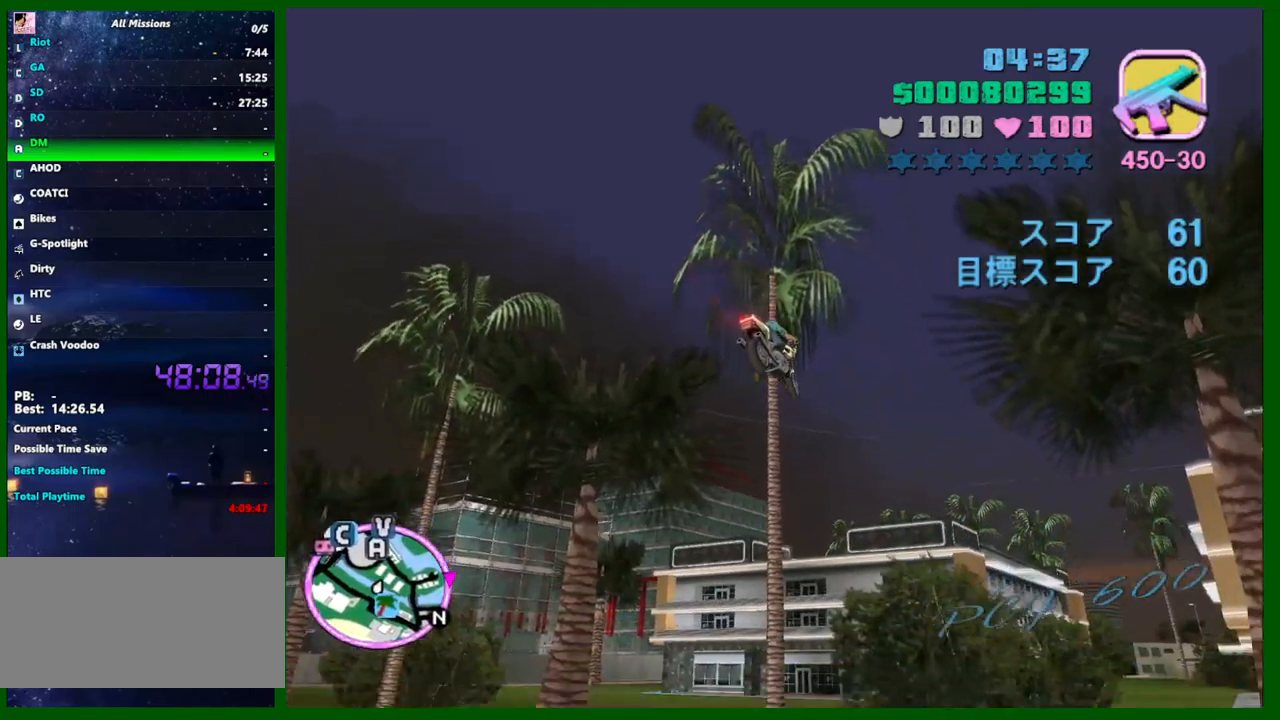
{"keys": ["a", "s"], "mouse": [], "events": [[117, "a", "up"], [167, "a", "down"], [300, "a", "up"], [450, "a", "down"]]}
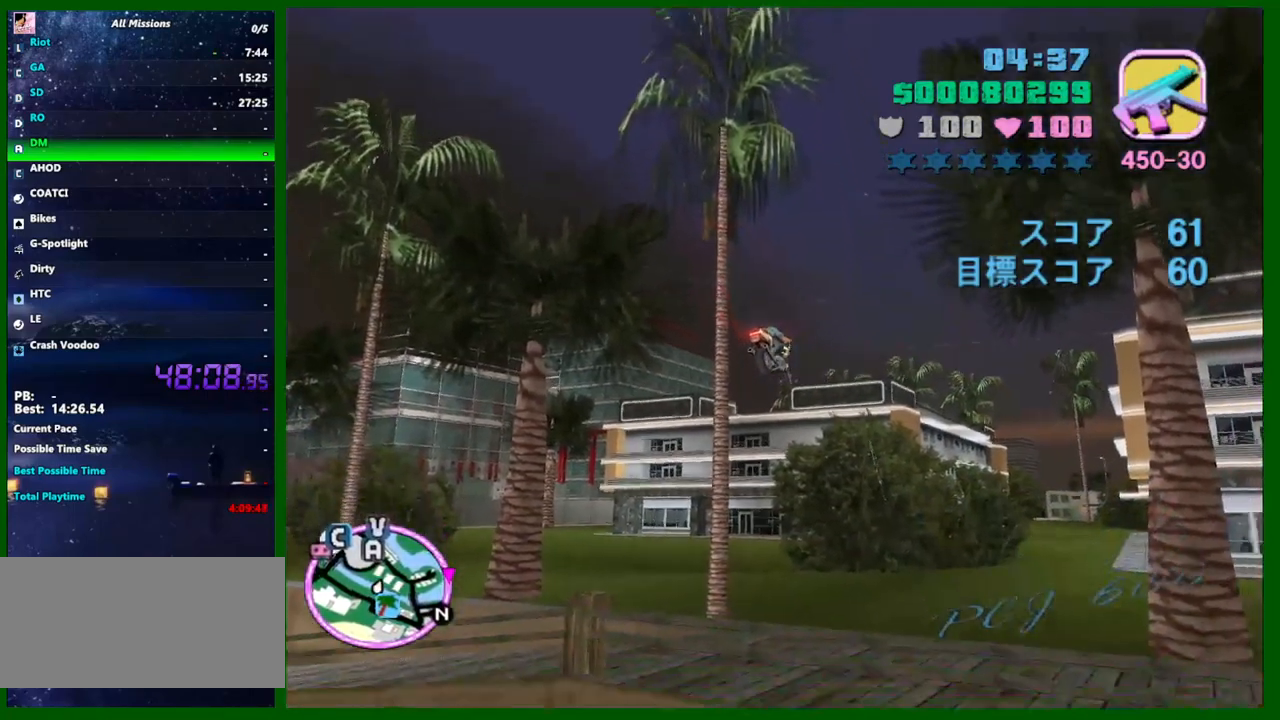
{"keys": ["s"], "mouse": [], "events": [[50, "a", "up"], [183, "a", "down"], [317, "a", "up"]]}
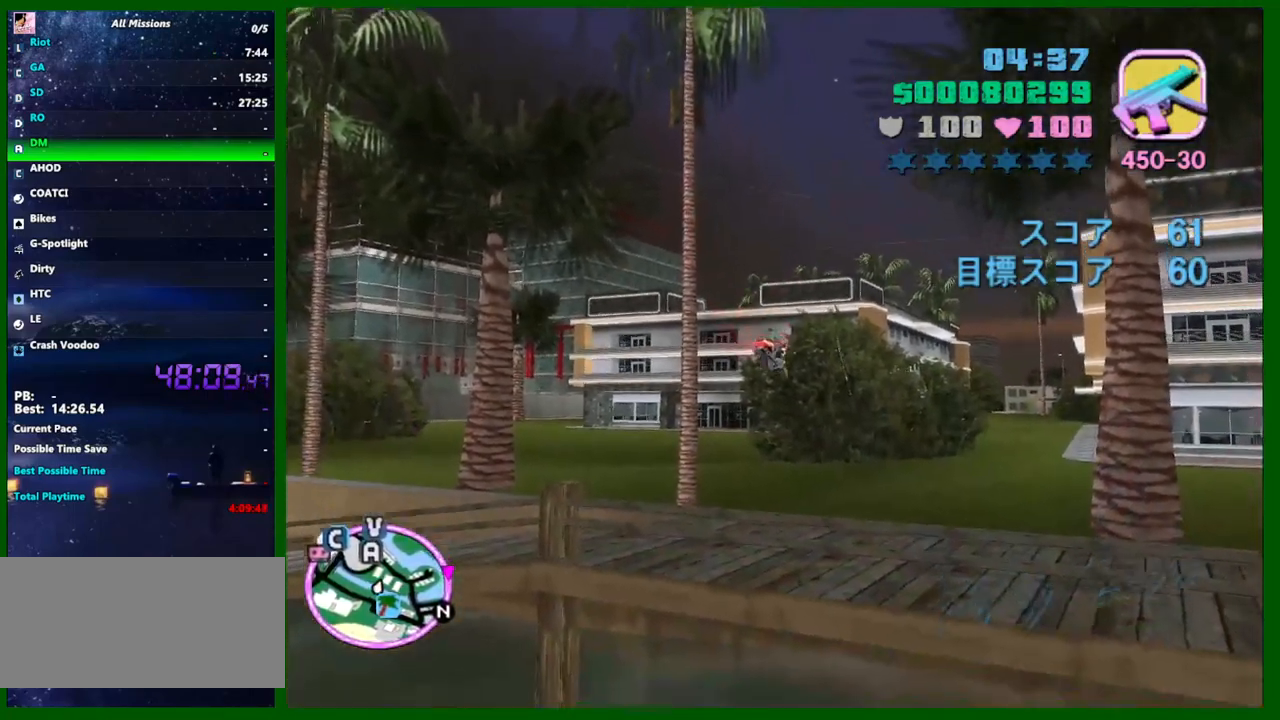
{"keys": ["s"], "mouse": [], "events": []}
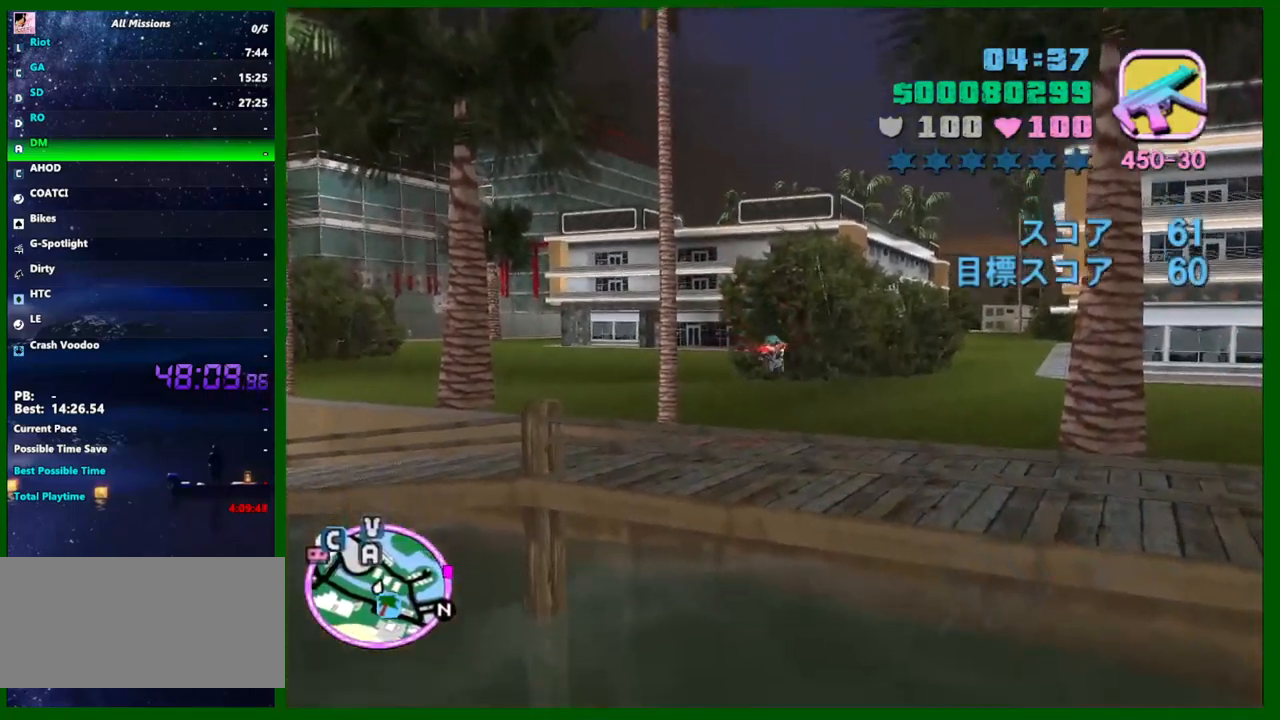
{"keys": [], "mouse": [], "events": [[33, "f", "down"], [117, "f", "up"], [117, "s", "up"], [167, "f", "down"], [350, "f", "up"]]}
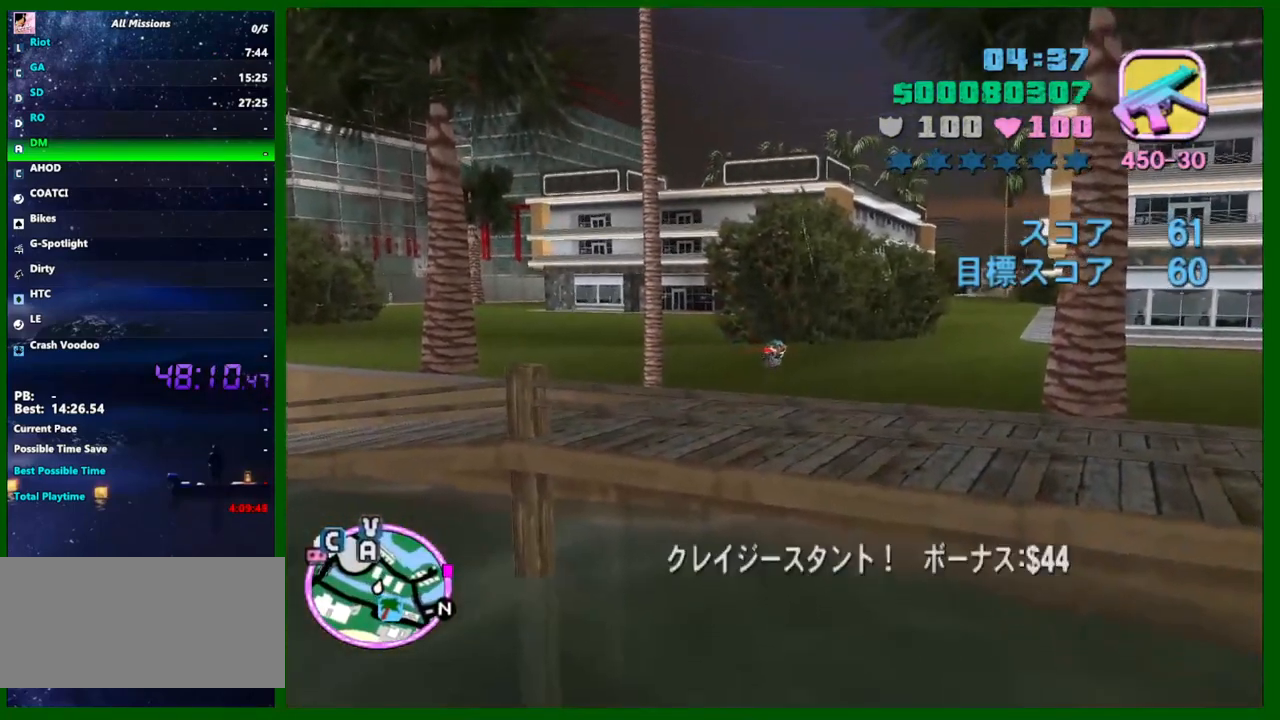
{"keys": ["w"], "mouse": [], "events": [[417, "w", "down"]]}
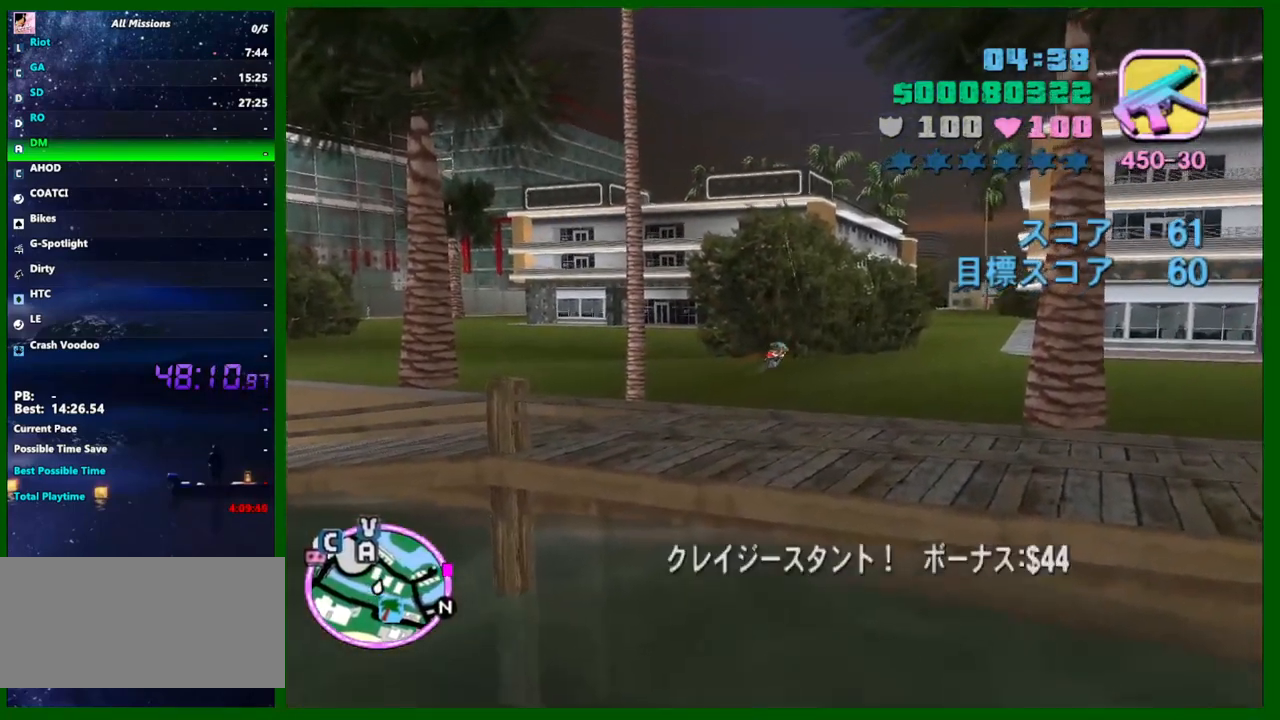
{"keys": ["d", "w"], "mouse": [], "events": [[100, "d", "down"]]}
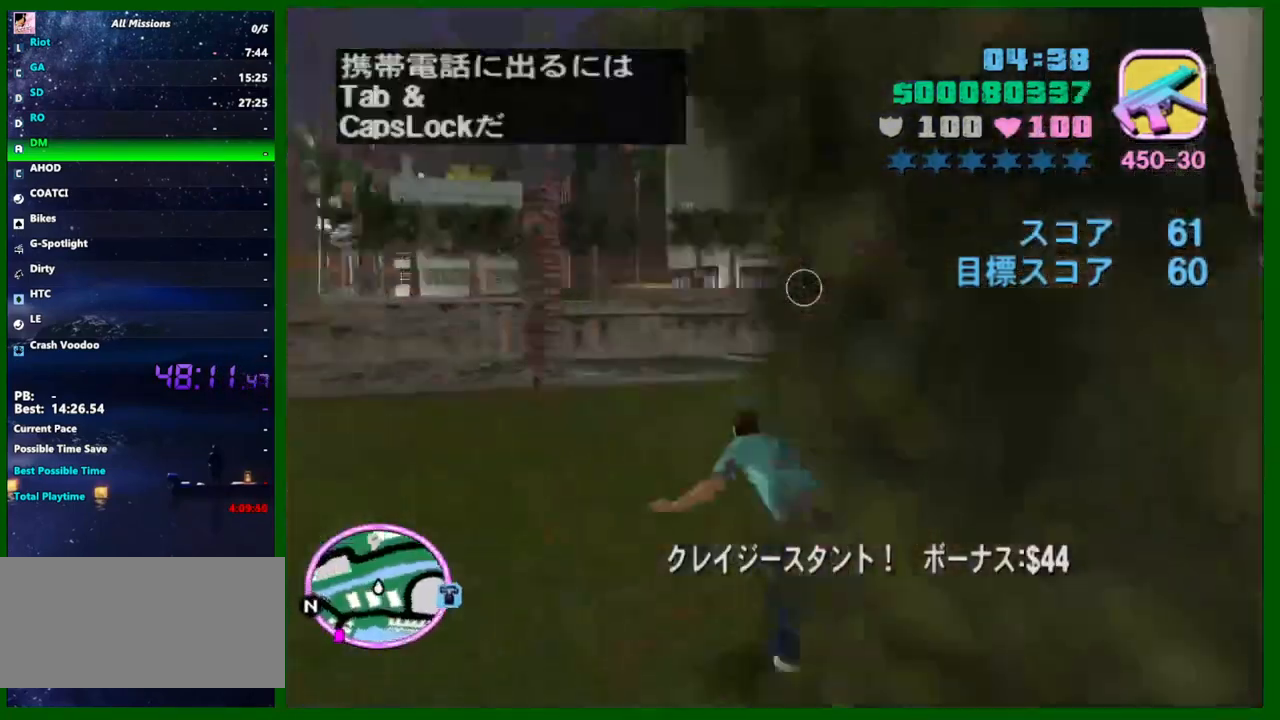
{"keys": ["shift", "w"], "mouse": [], "events": [[67, "d", "up"], [217, "shift", "down"]]}
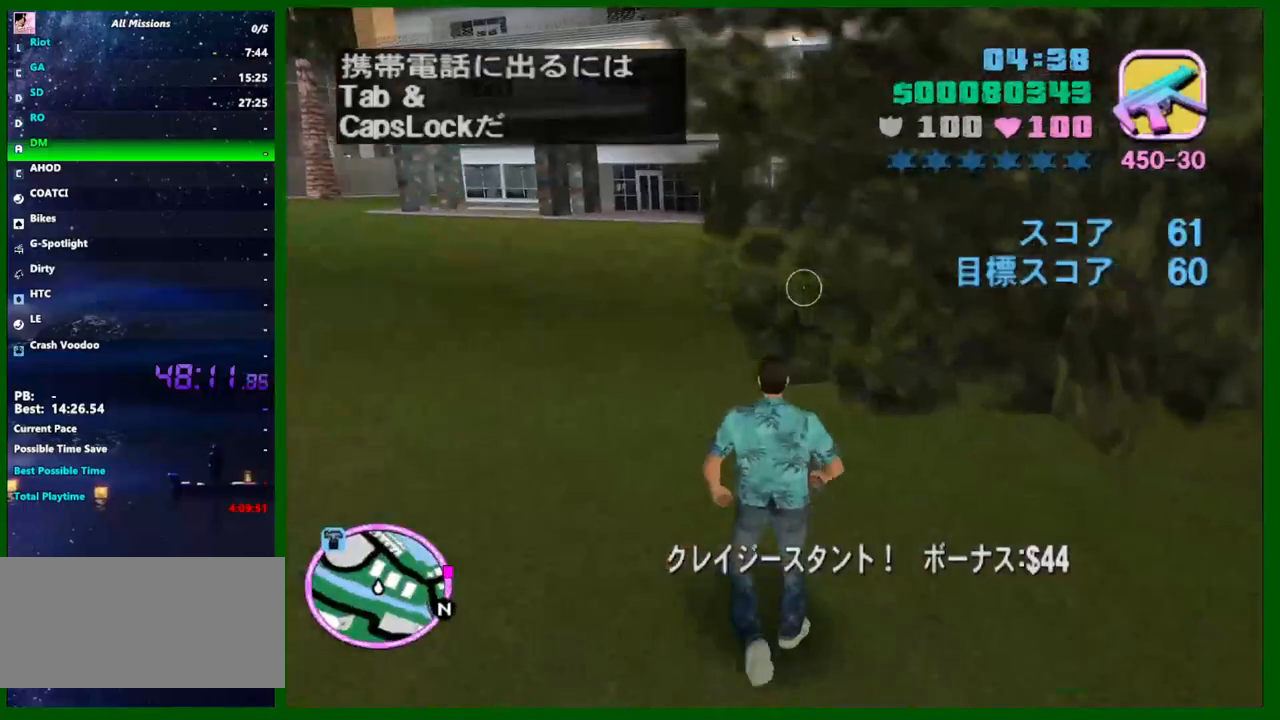
{"keys": ["shift", "w"], "mouse": [], "events": []}